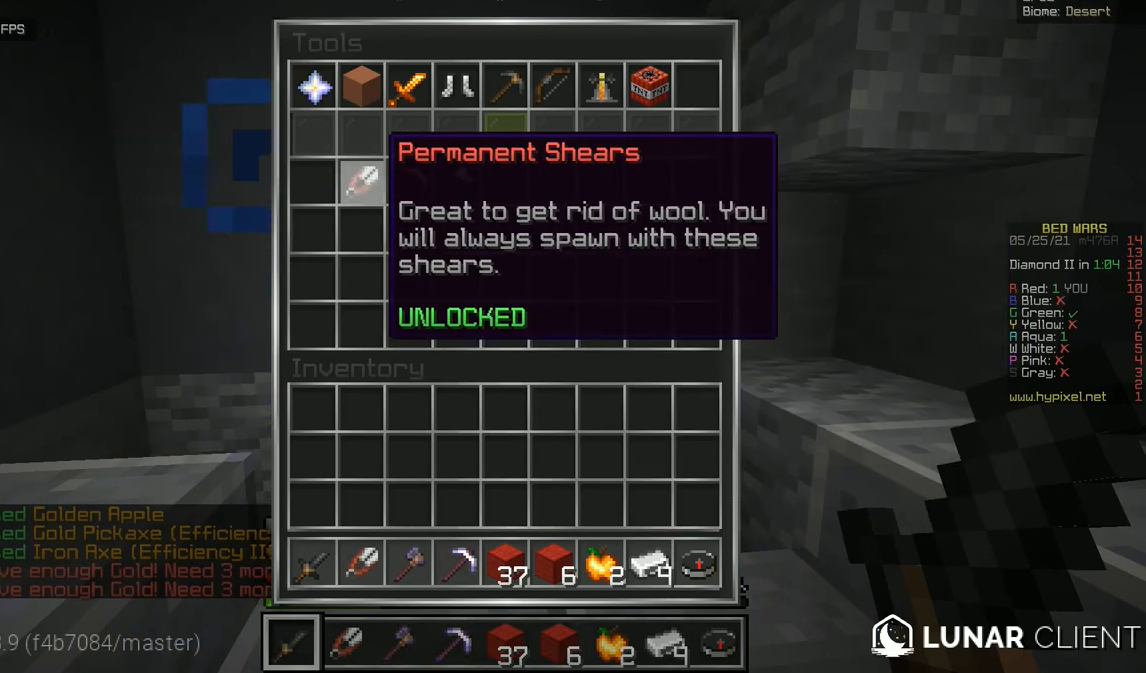
Gameplay with keyboard and mouse; each line is a JSON object with the keys and mouse buttons held at the frame after it. "events" lists presses ("down") and releases ("up") of "d", "q", "s", "z", "mouse_left" and "mouse_right" between this image and that frame as [ms after this image, input, new state], when the widget could be followed in between. "mouse_left", "mouse_right" = the "left", "right" buttons of the "mouse" list. No other keys are recorded. Fast repeated clicks can show as one long hold. Mouse movement is not recorded.
{"keys": ["d", "z"], "mouse": [], "events": [[417, "d", "down"], [500, "z", "down"]]}
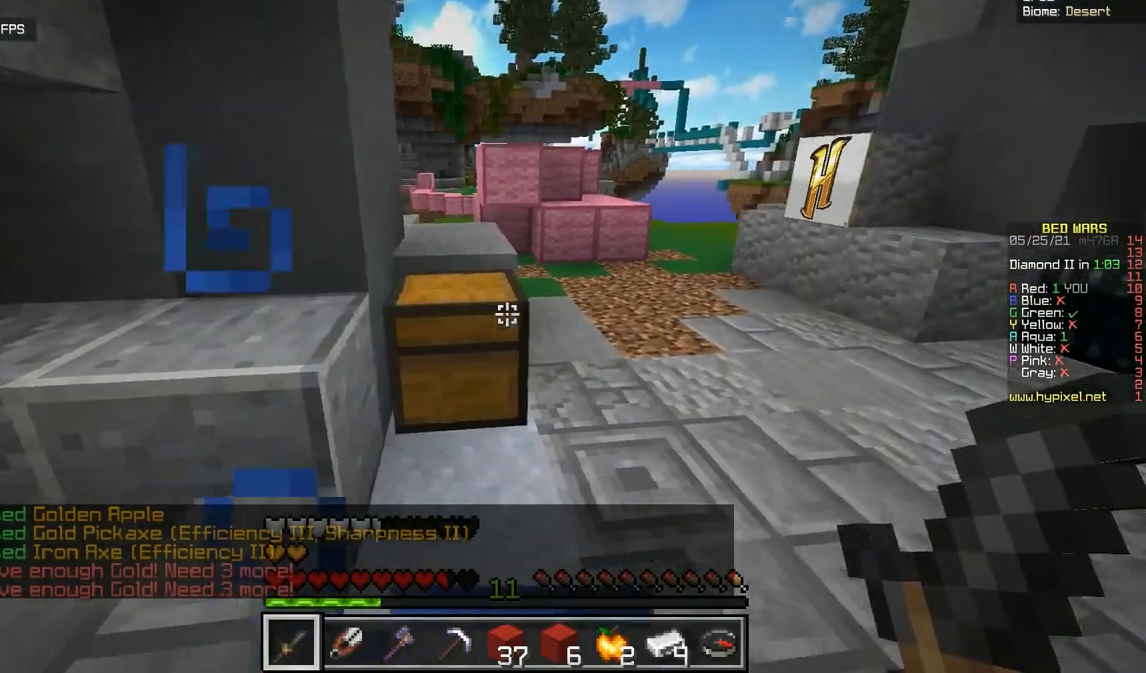
{"keys": ["d", "z"], "mouse": [], "events": [[117, "d", "up"], [351, "d", "down"]]}
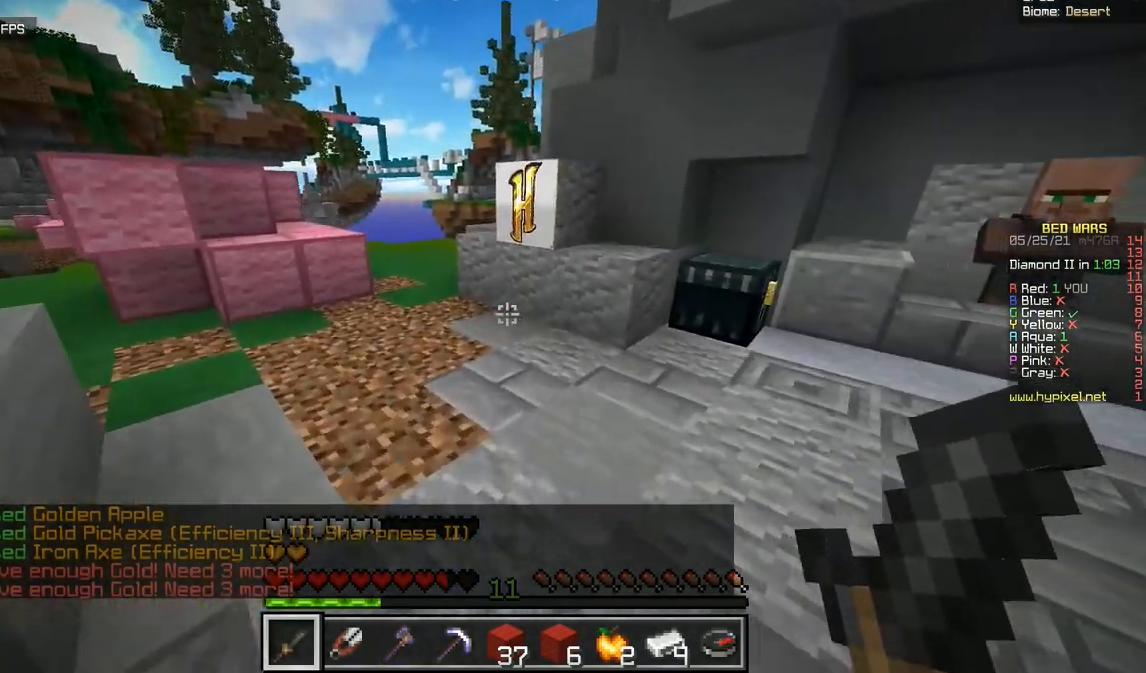
{"keys": ["z"], "mouse": [], "events": [[100, "d", "up"]]}
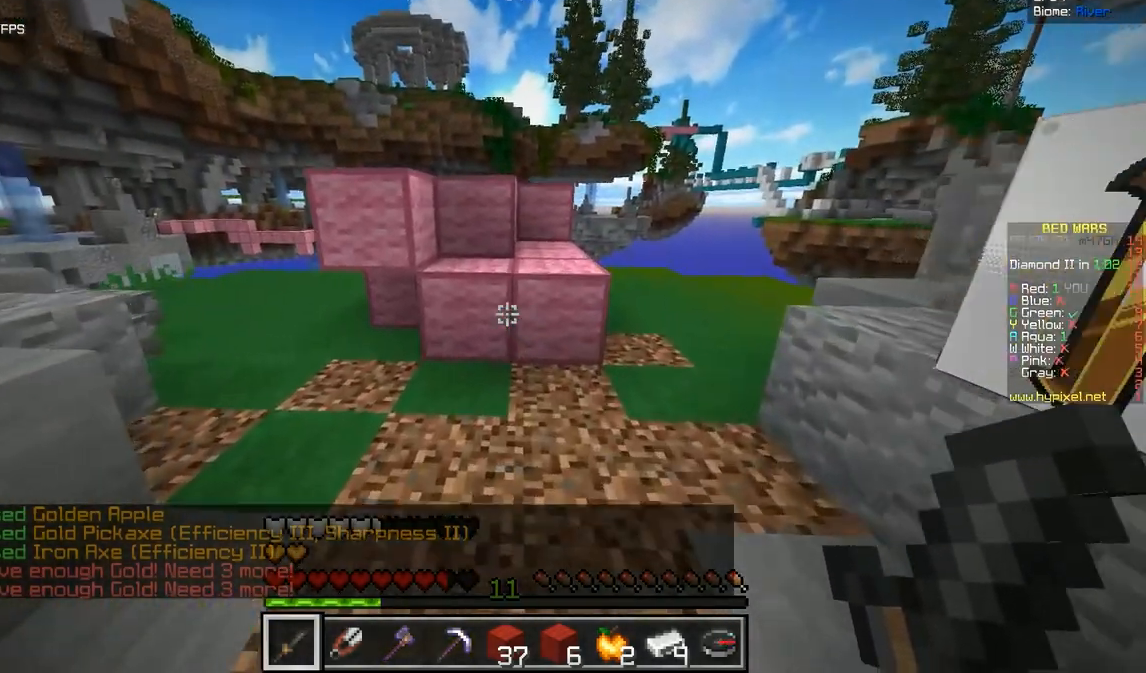
{"keys": [], "mouse": [], "events": [[417, "z", "up"]]}
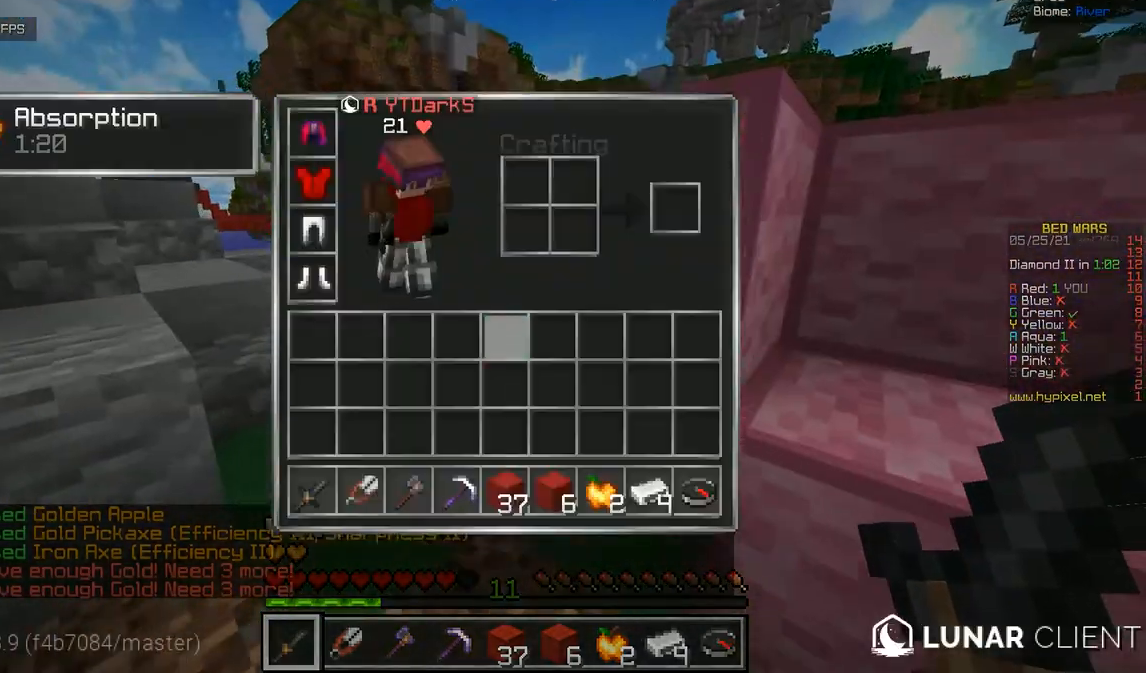
{"keys": [], "mouse": [], "events": []}
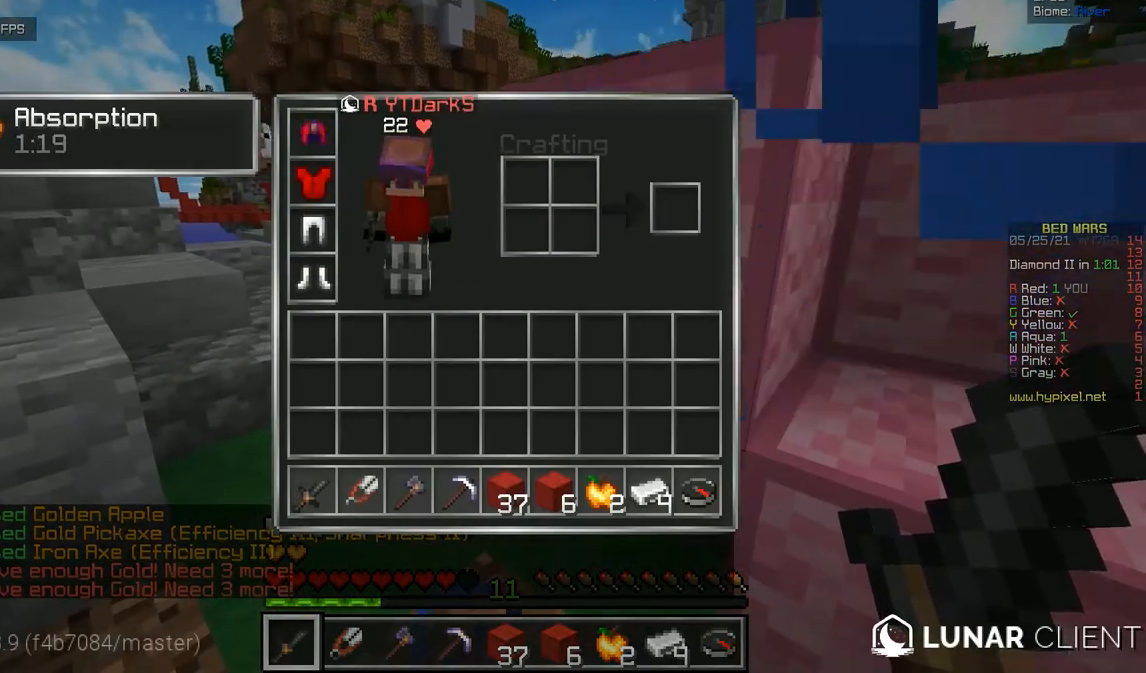
{"keys": ["z"], "mouse": [], "events": [[167, "z", "down"]]}
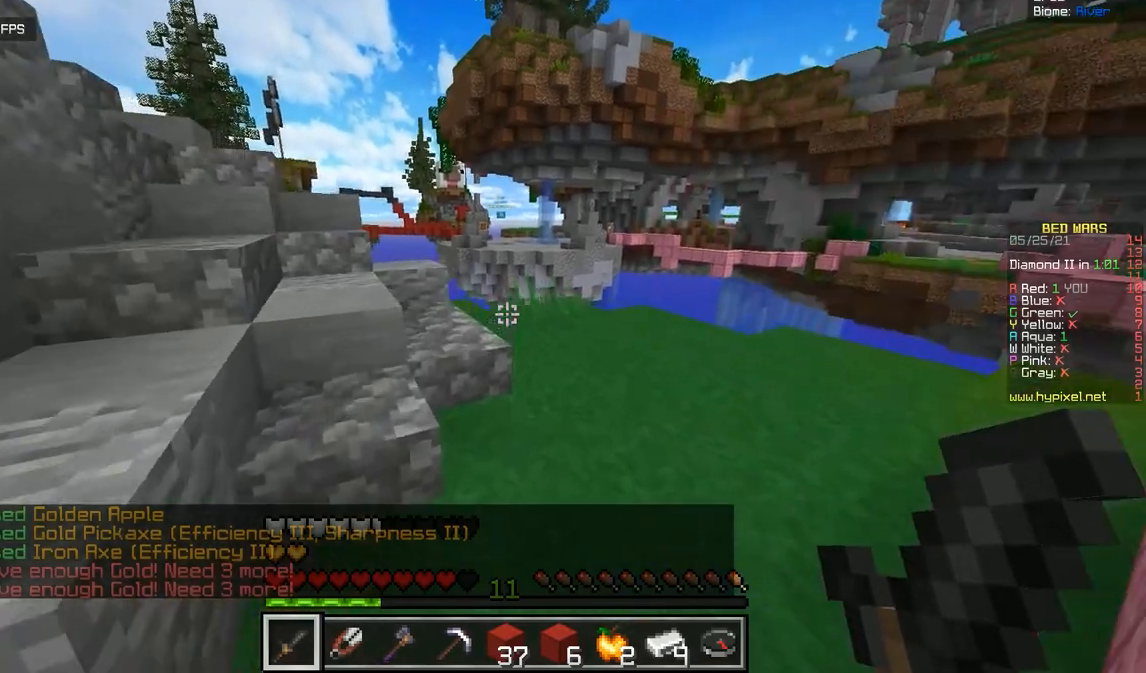
{"keys": ["d", "z"], "mouse": [], "events": [[300, "z", "up"], [367, "d", "down"], [467, "z", "down"]]}
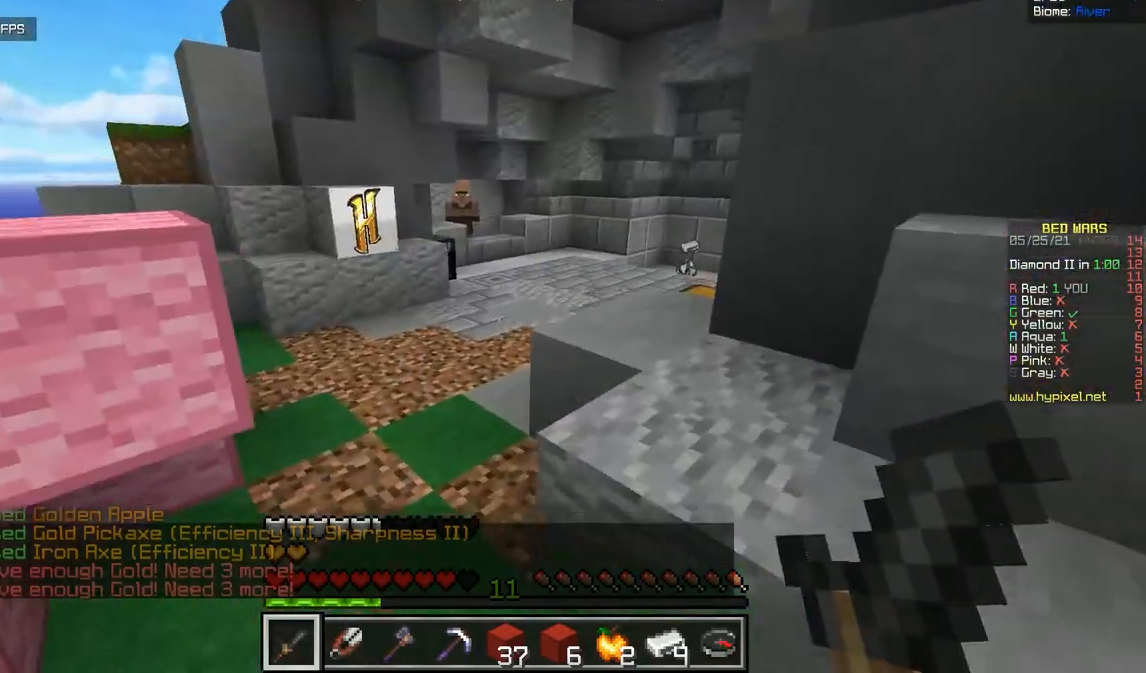
{"keys": ["z"], "mouse": [], "events": [[50, "d", "up"]]}
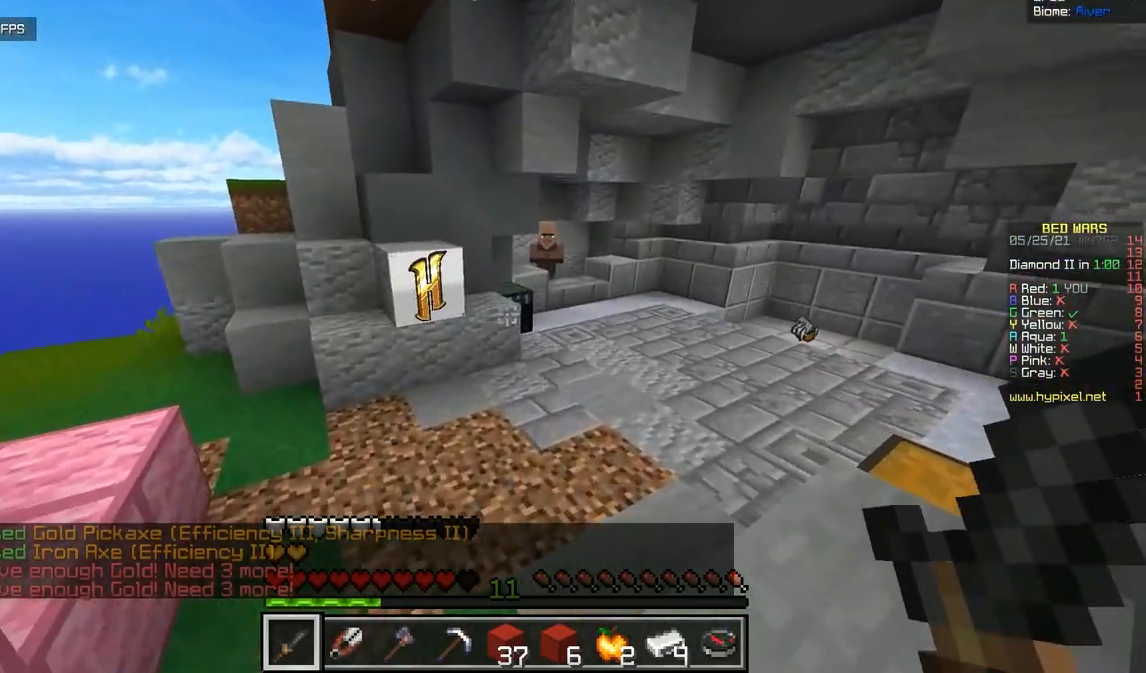
{"keys": ["d", "z"], "mouse": [], "events": [[134, "d", "down"]]}
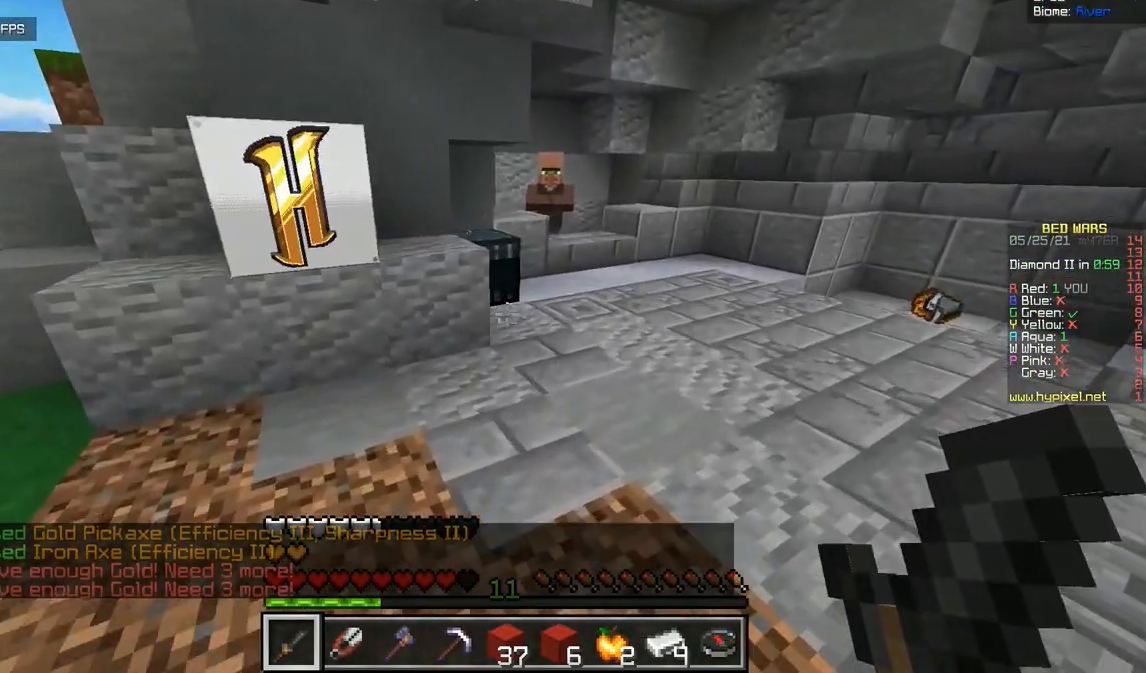
{"keys": [], "mouse": [], "events": [[33, "d", "up"], [267, "mouse_right", "down"], [433, "mouse_right", "up"], [433, "z", "up"]]}
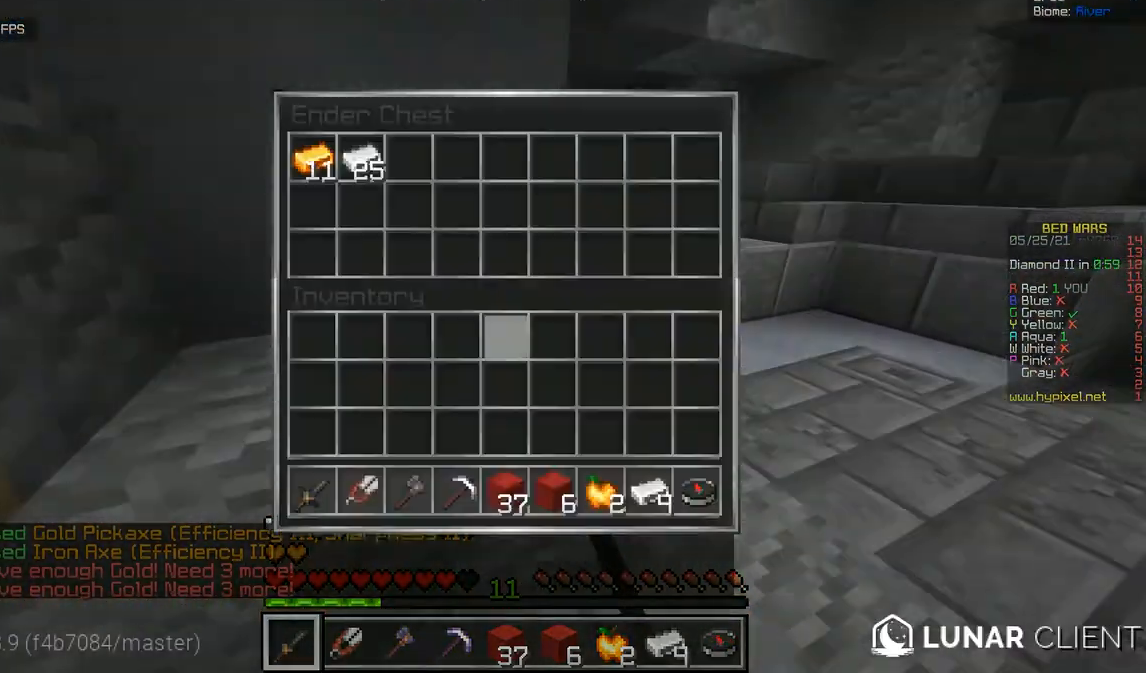
{"keys": [], "mouse": [], "events": []}
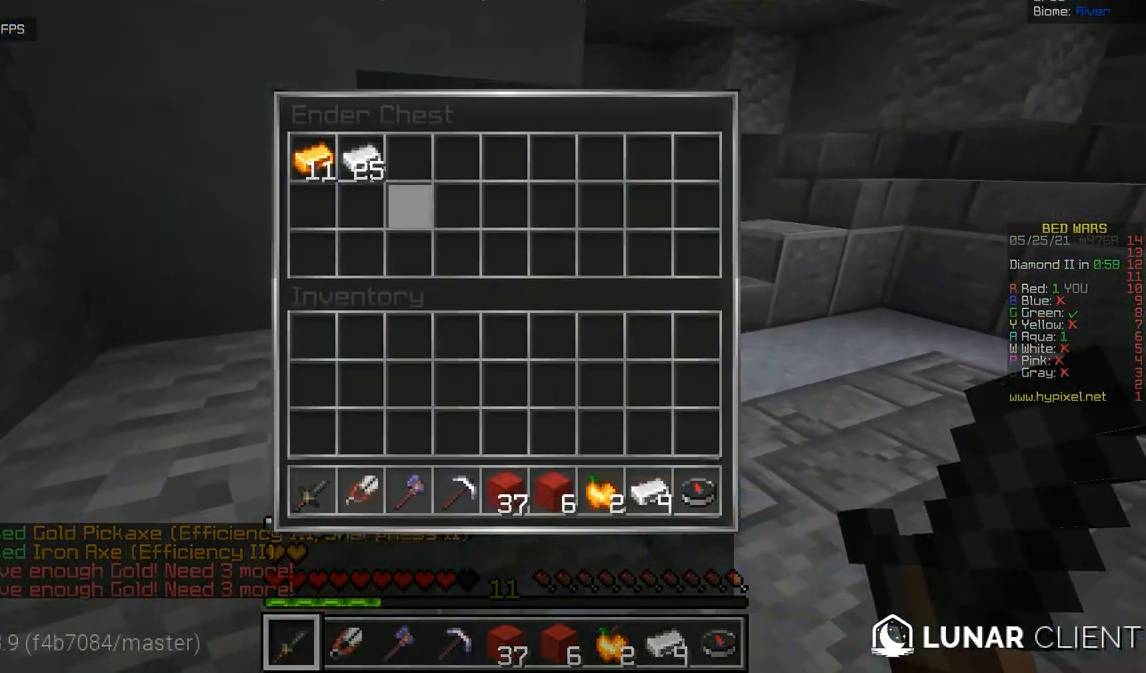
{"keys": [], "mouse": [], "events": []}
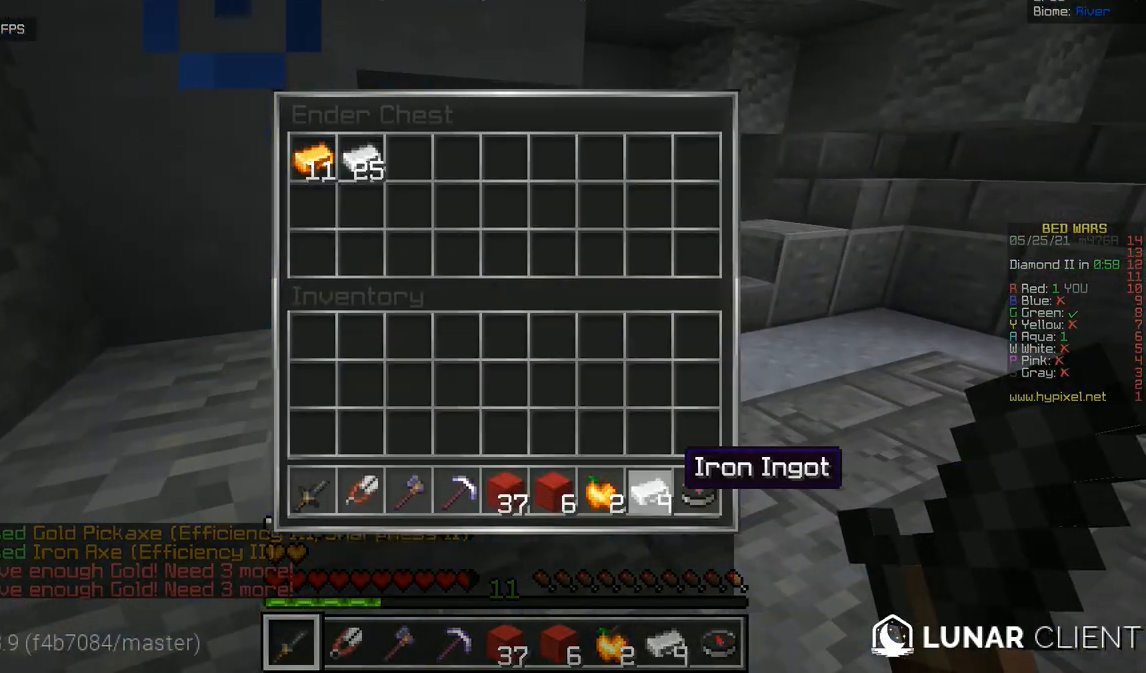
{"keys": [], "mouse": [], "events": []}
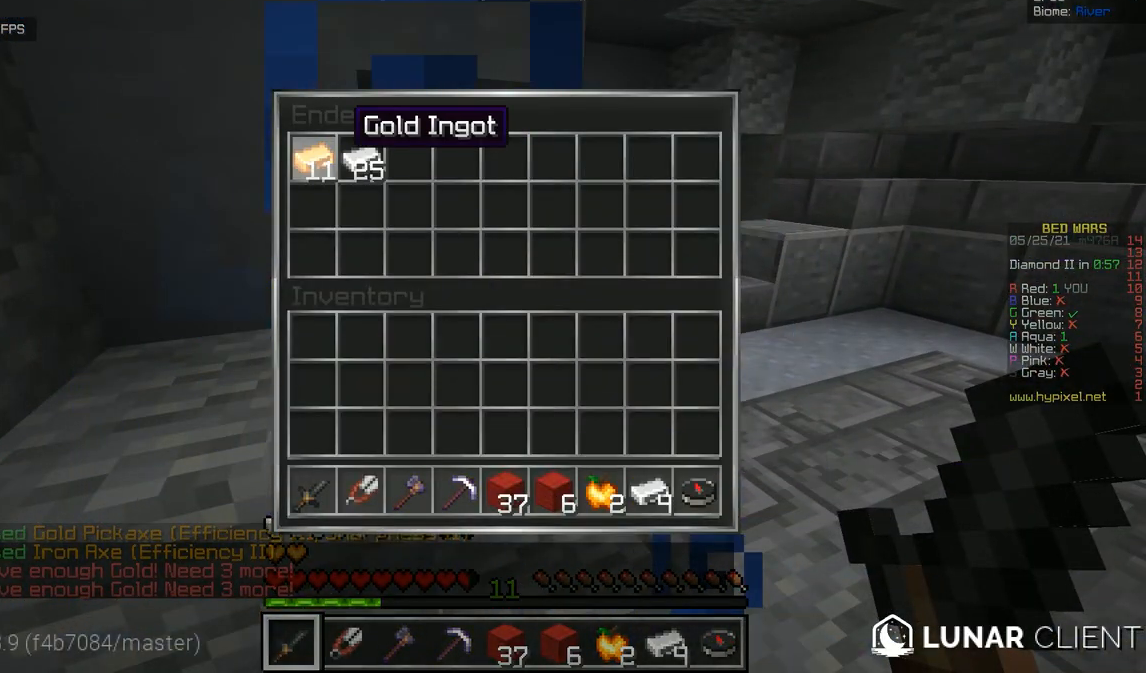
{"keys": [], "mouse": [], "events": []}
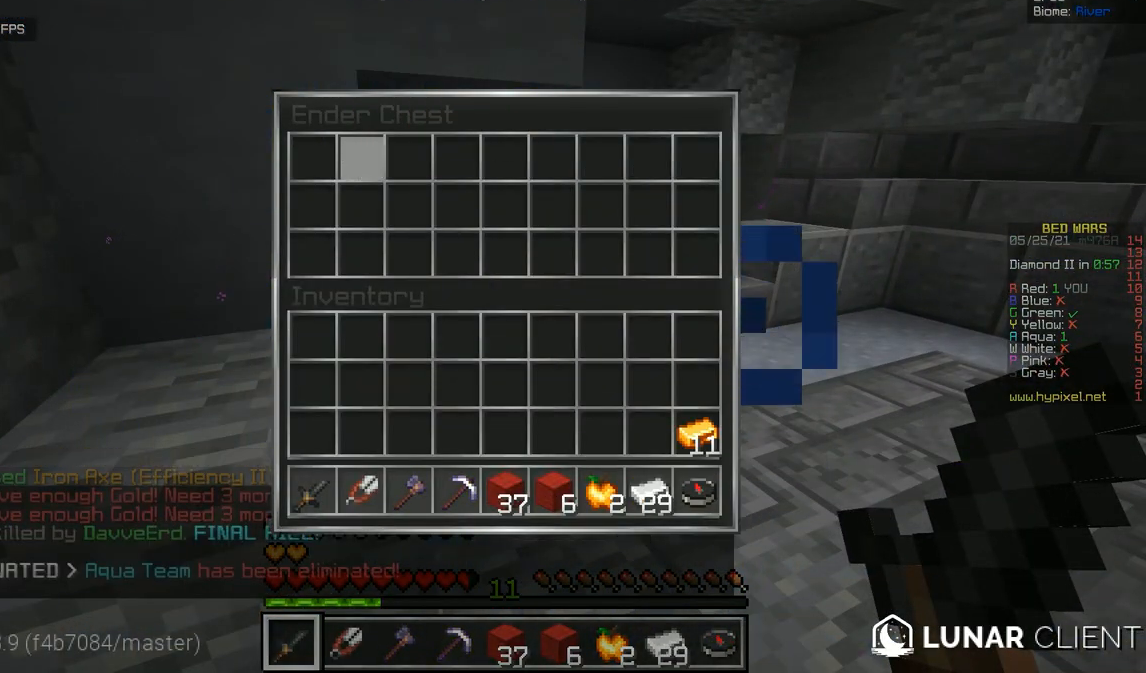
{"keys": ["z"], "mouse": [], "events": [[250, "z", "down"]]}
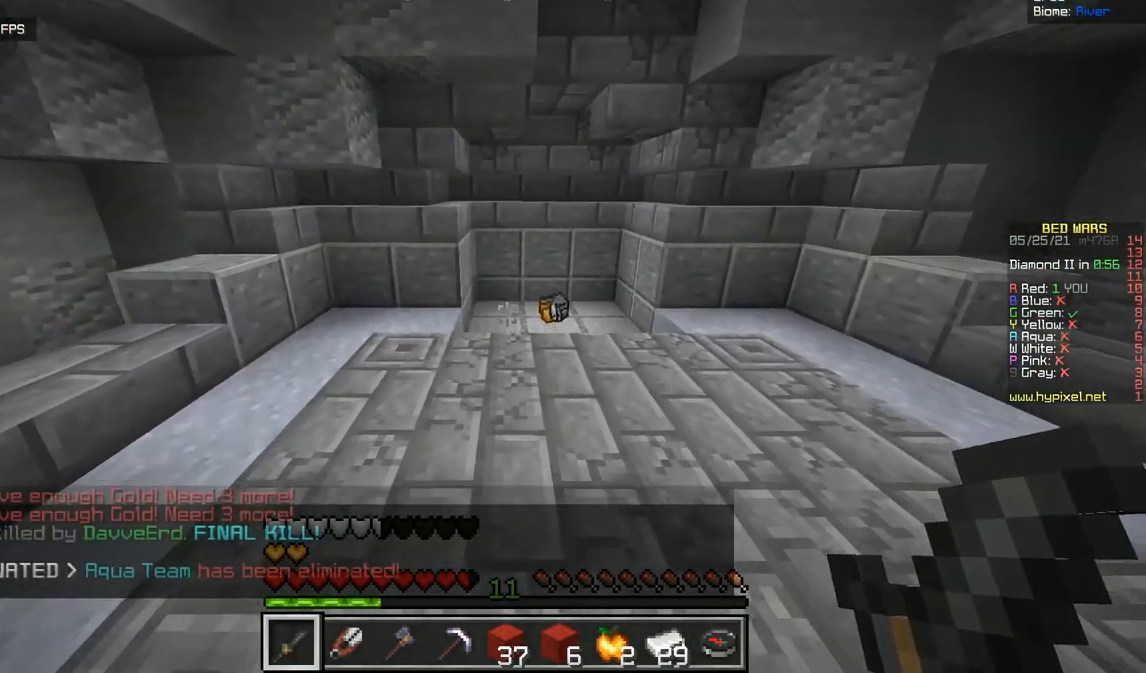
{"keys": ["z"], "mouse": [], "events": []}
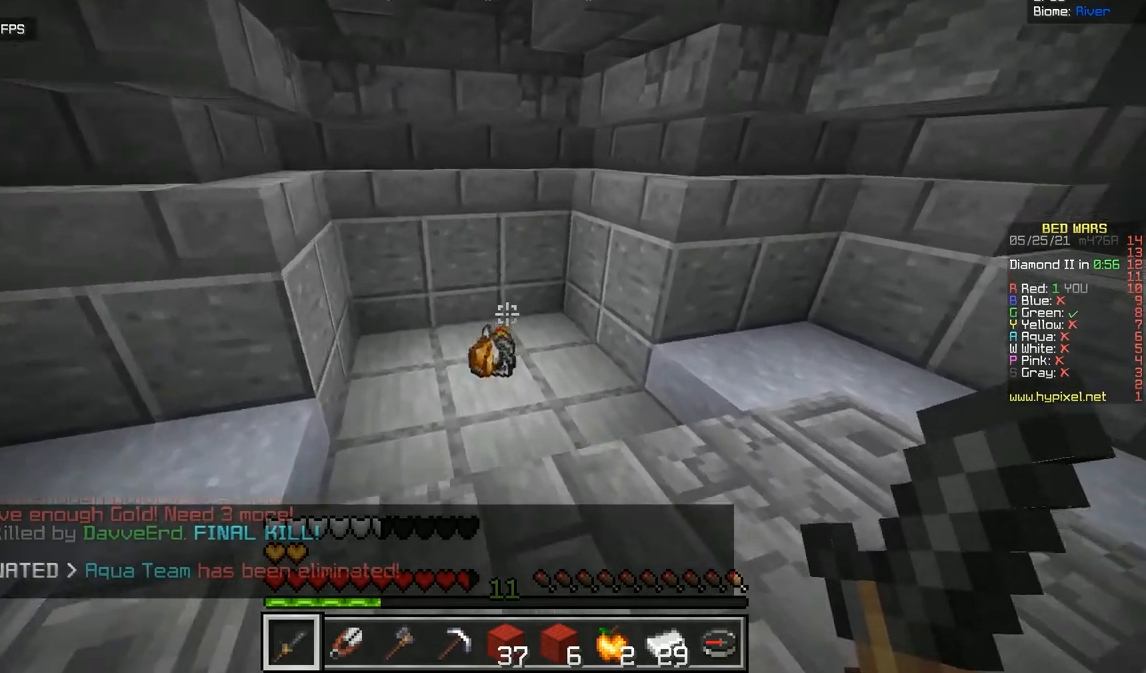
{"keys": ["z"], "mouse": [], "events": [[84, "q", "down"], [367, "q", "up"]]}
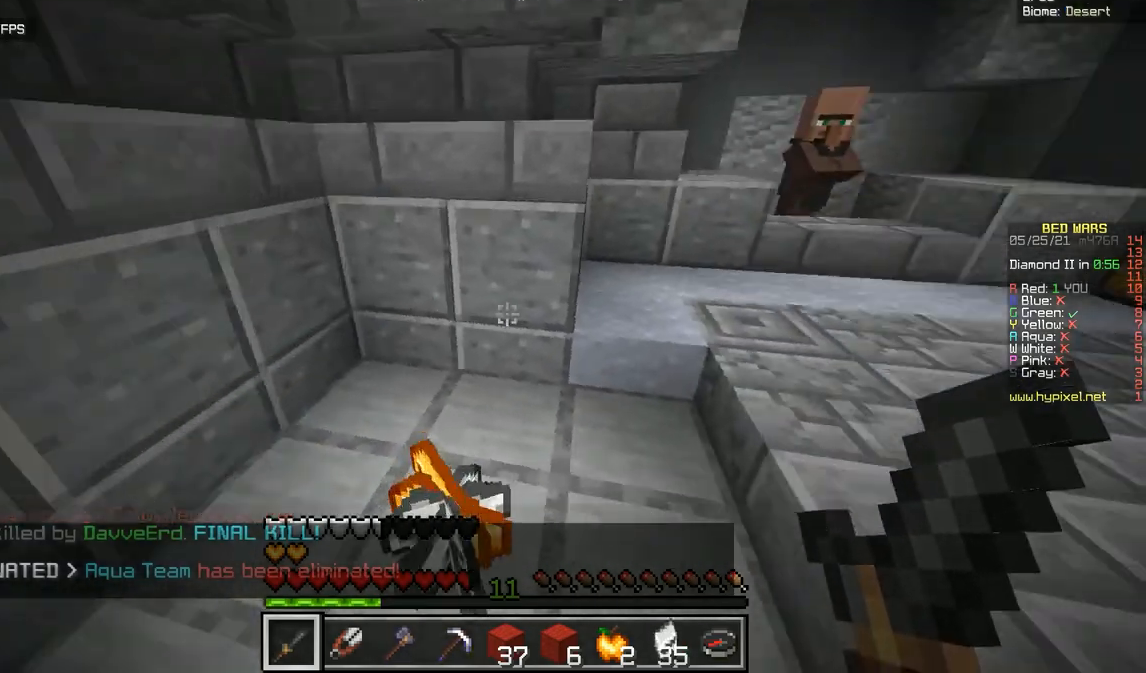
{"keys": ["z"], "mouse": [], "events": []}
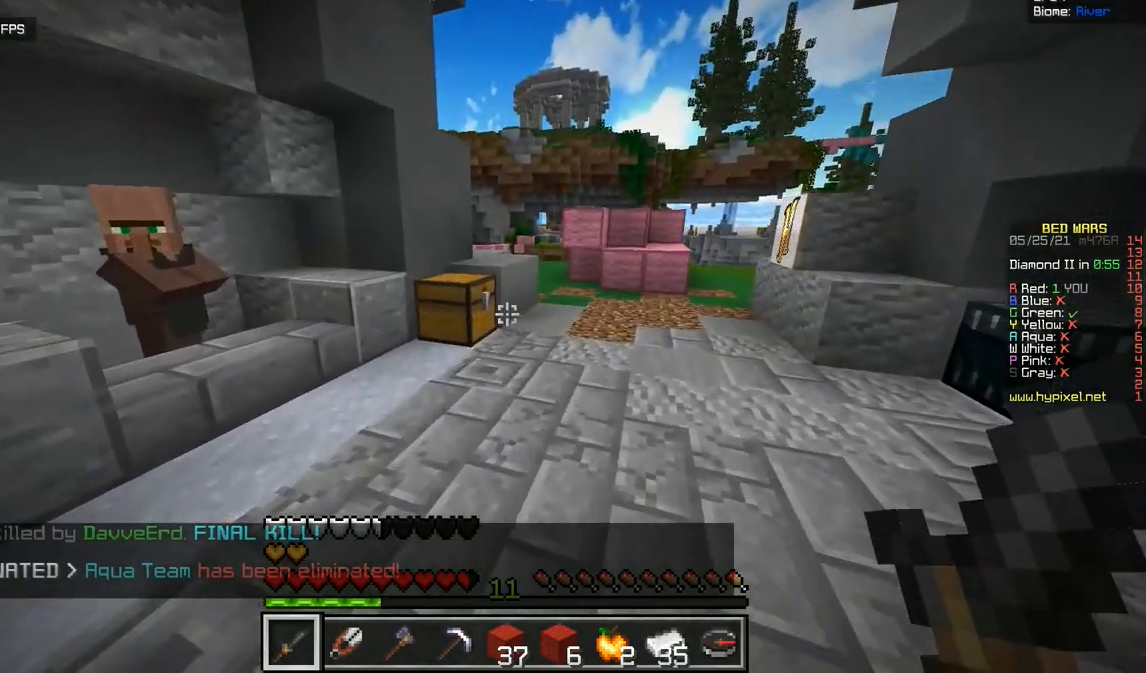
{"keys": ["z"], "mouse": [], "events": []}
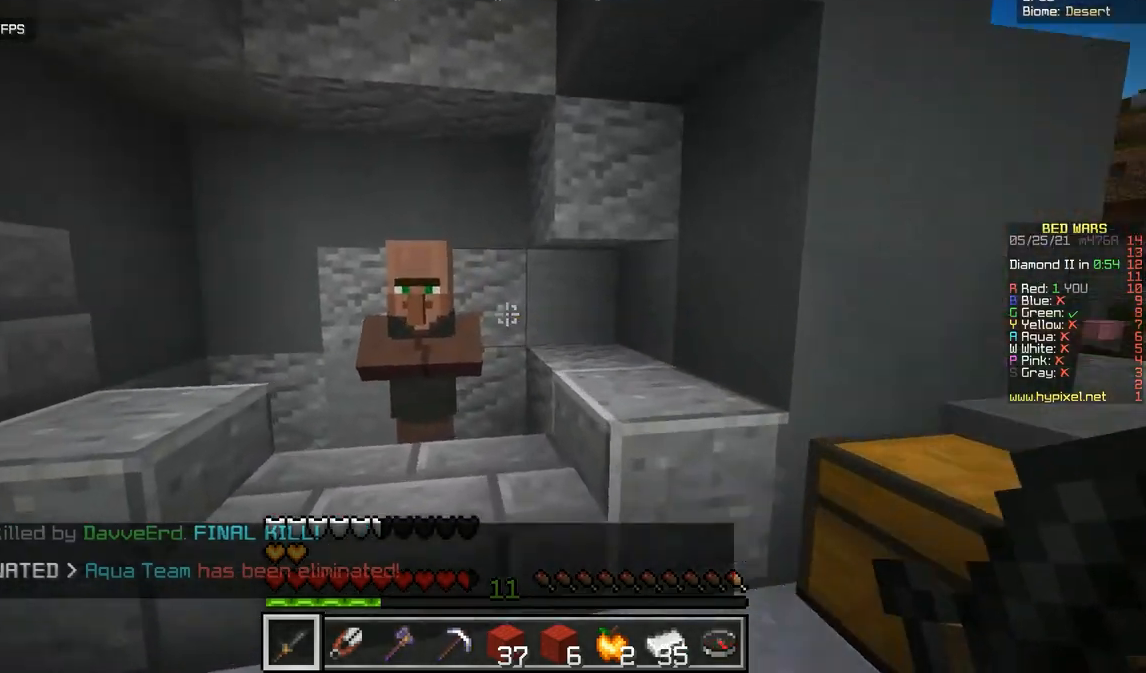
{"keys": [], "mouse": [], "events": [[83, "mouse_right", "down"], [217, "mouse_right", "up"], [250, "z", "up"], [300, "mouse_right", "down"], [433, "mouse_right", "up"]]}
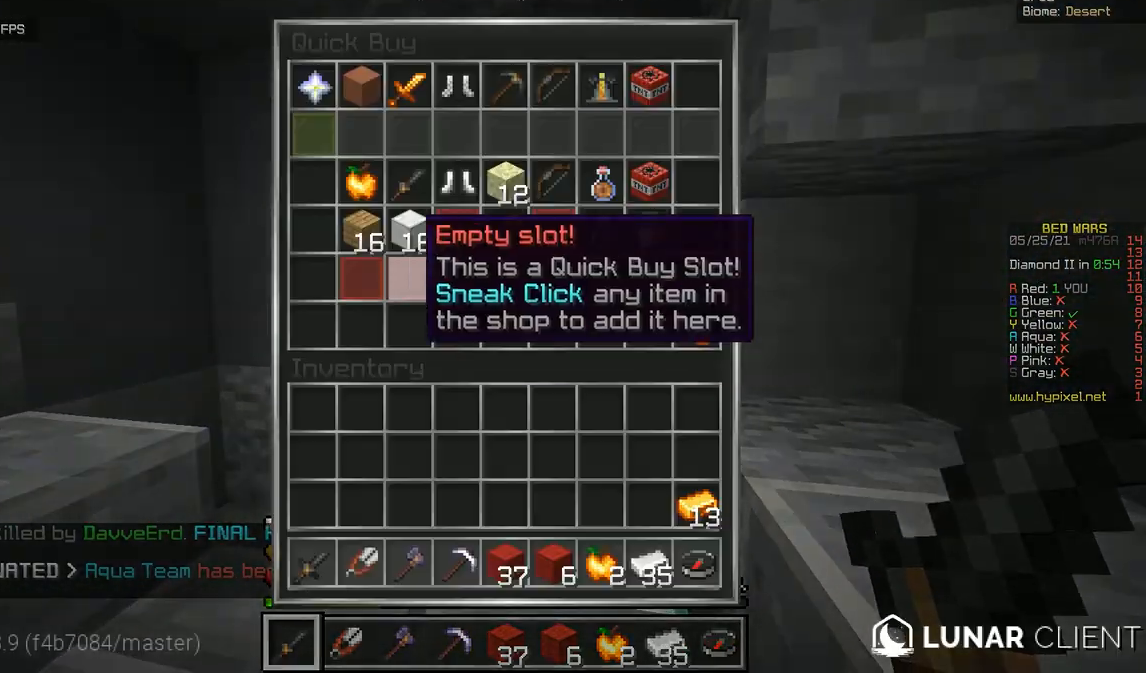
{"keys": [], "mouse": [], "events": []}
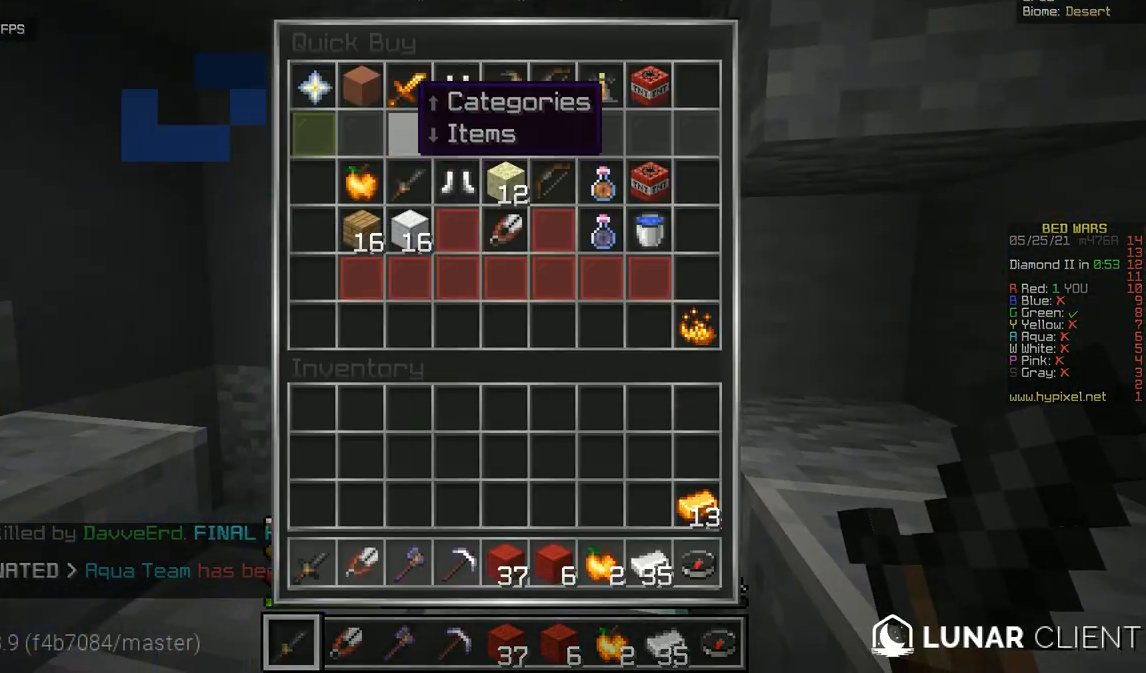
{"keys": [], "mouse": [], "events": []}
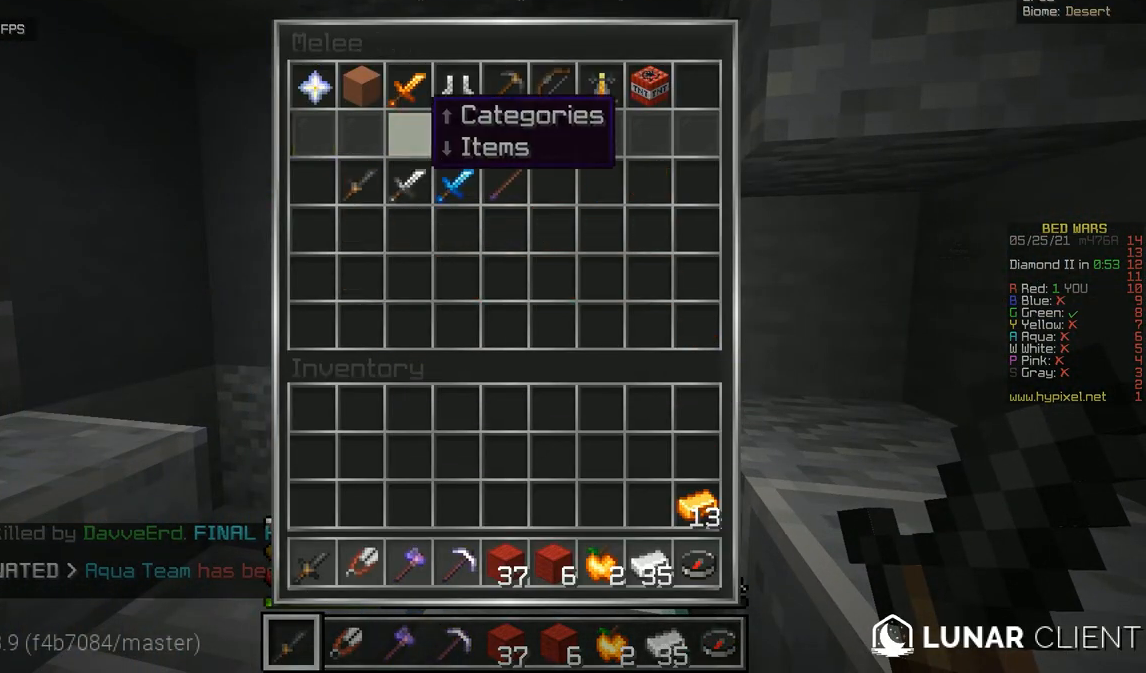
{"keys": [], "mouse": [], "events": []}
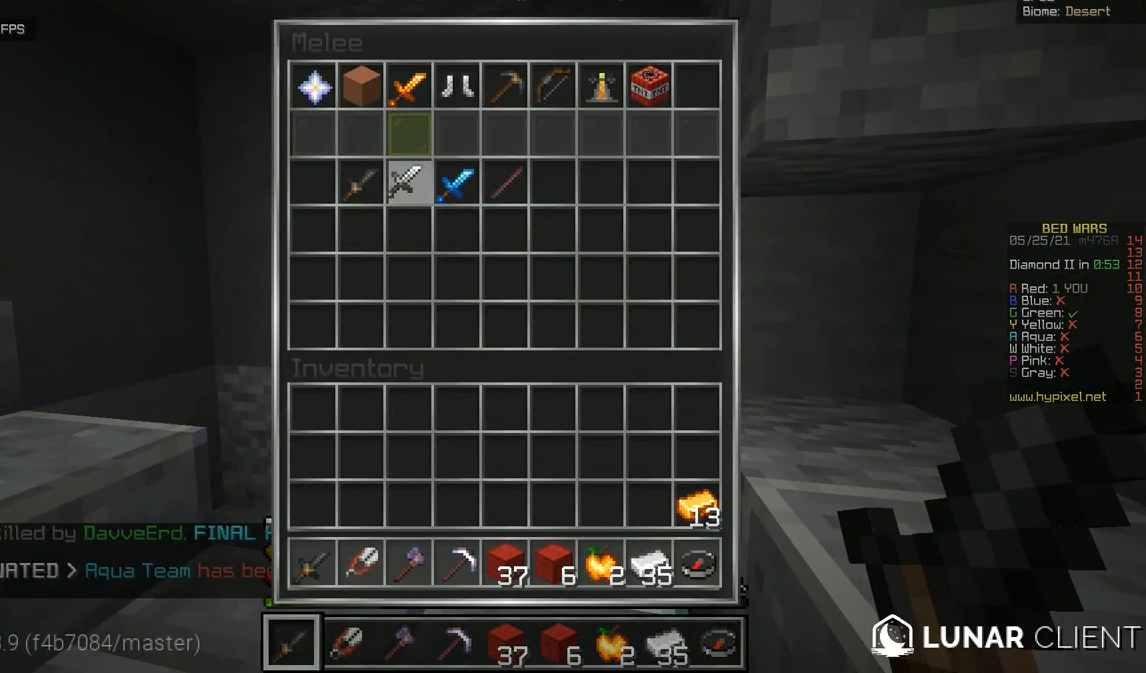
{"keys": [], "mouse": [], "events": []}
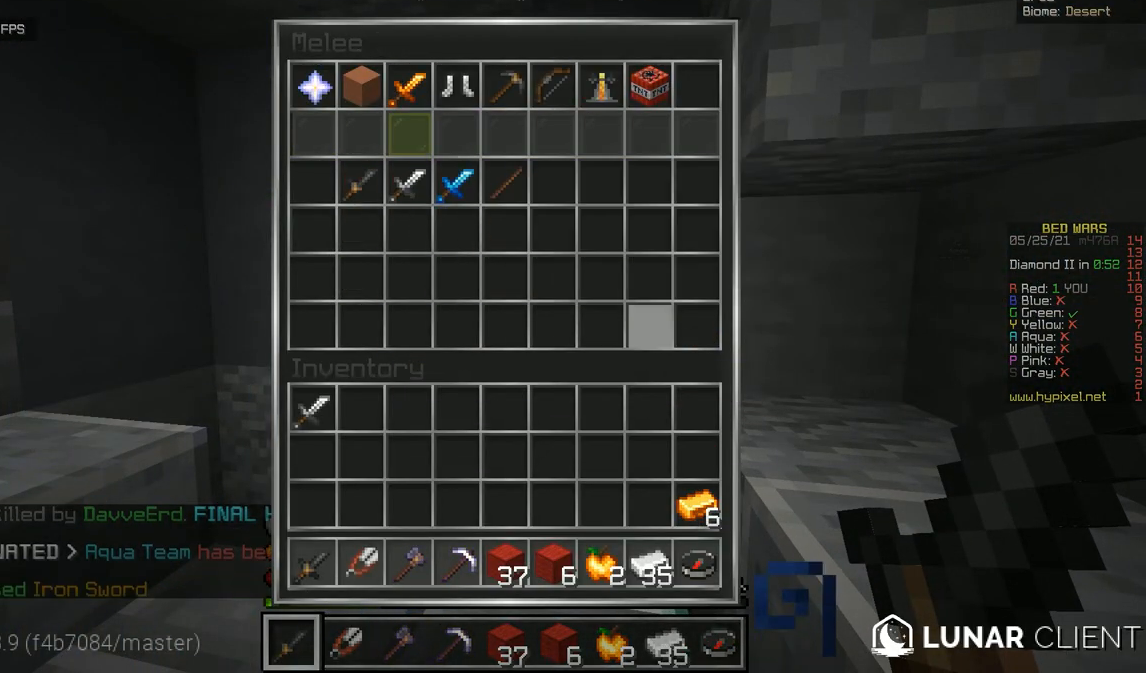
{"keys": [], "mouse": [], "events": []}
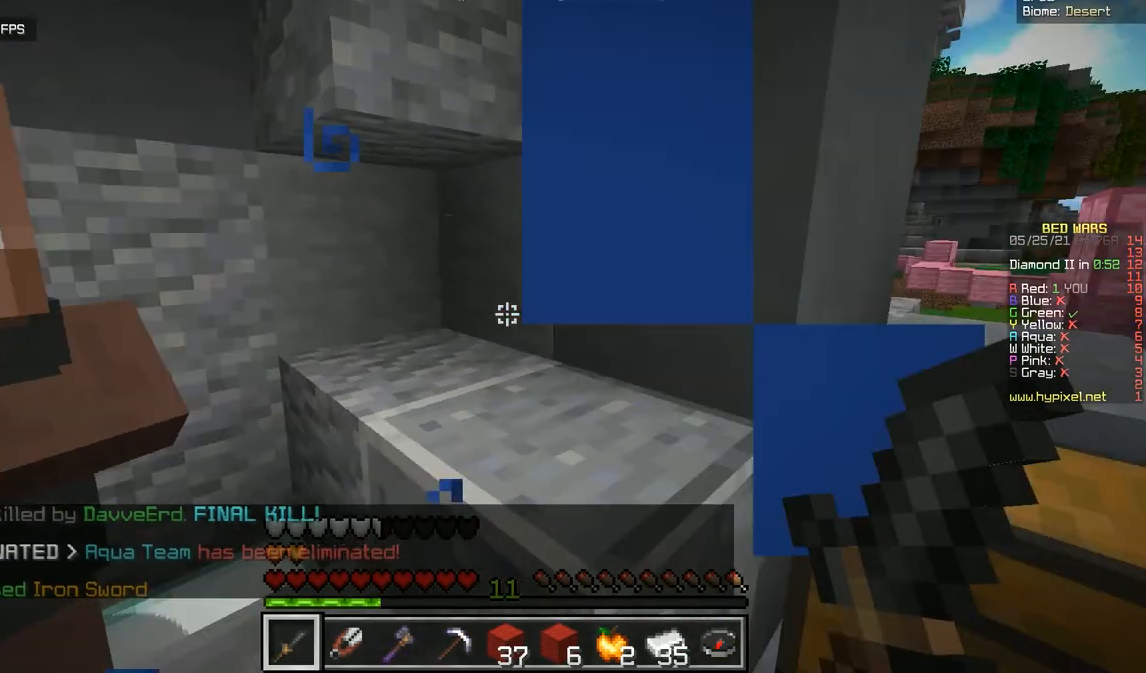
{"keys": [], "mouse": [], "events": []}
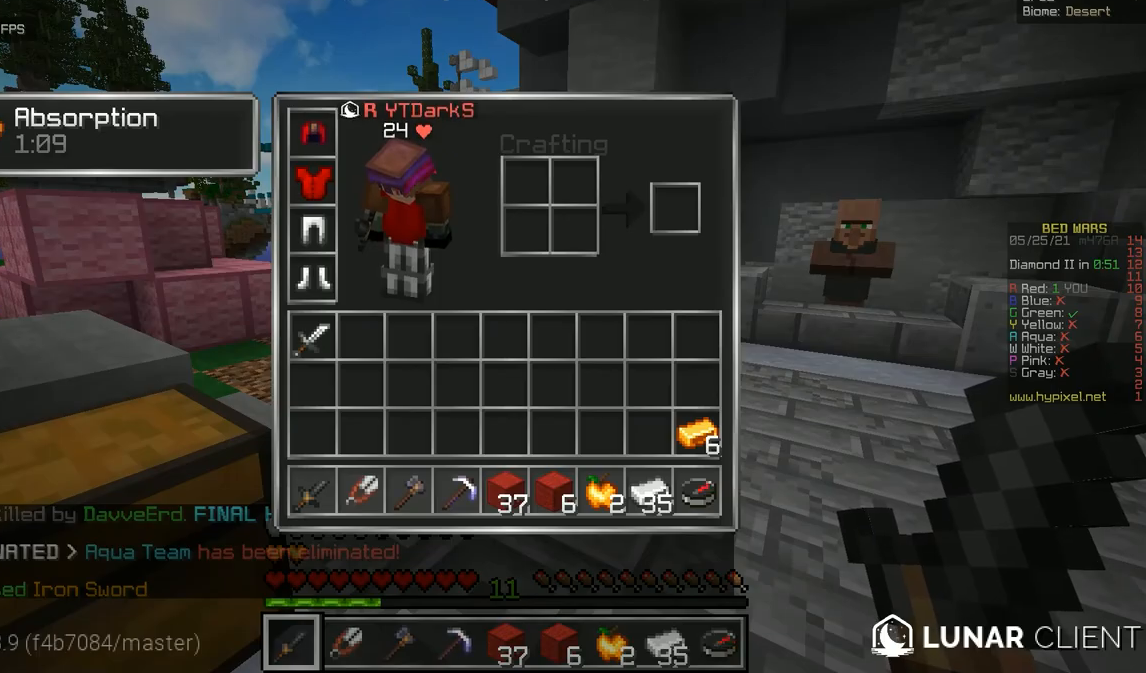
{"keys": [], "mouse": [], "events": []}
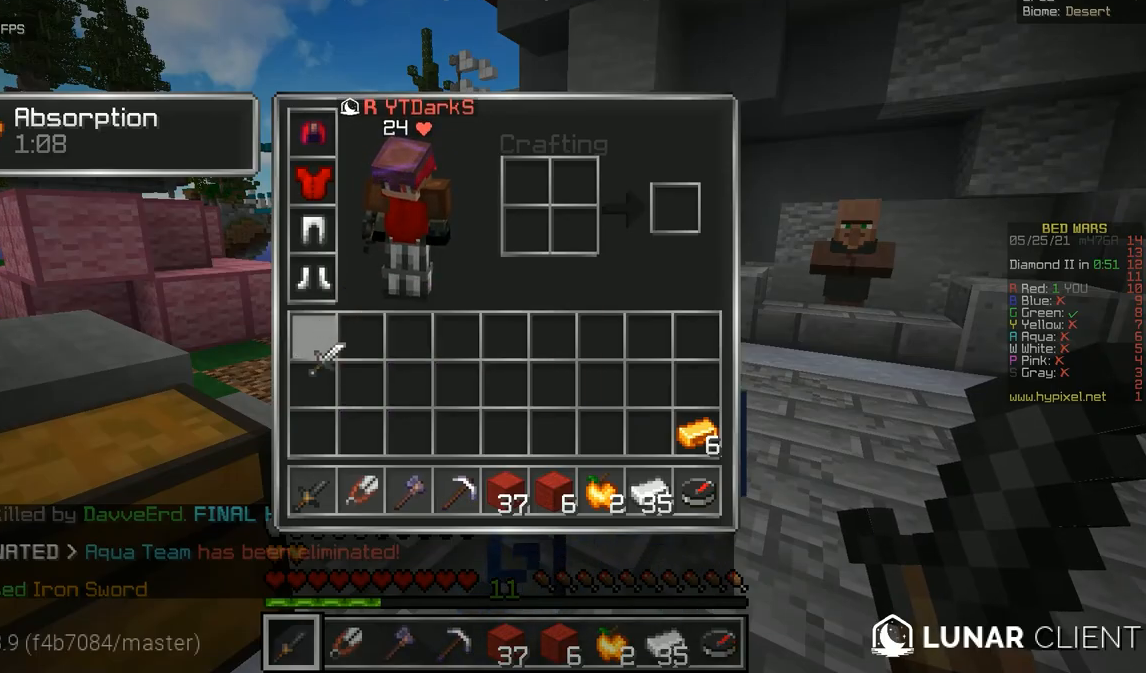
{"keys": [], "mouse": [], "events": []}
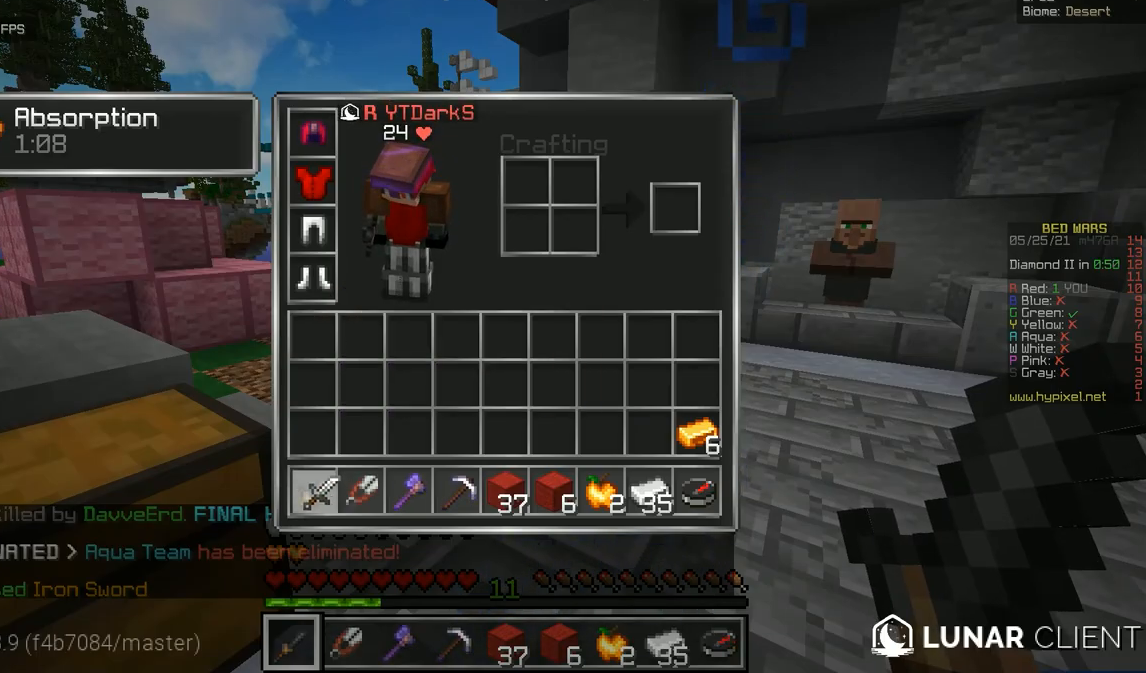
{"keys": [], "mouse": [], "events": []}